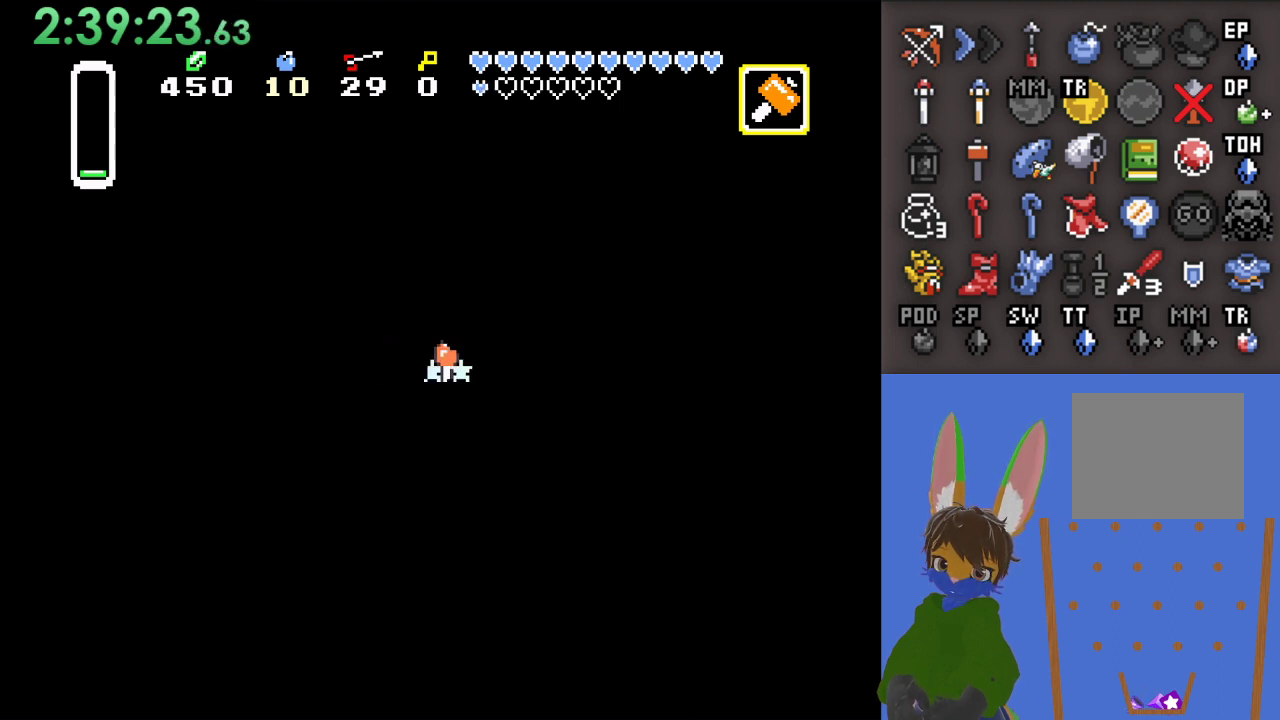
Gameplay with a controller (PlayStation layout); each line is a JSON object with the inputs held at the frame after it. "events" lists button and stick changes between this image and that frame as [ms after this image, input, new state], when the widget could be followed in between.
{"buttons": [], "left_stick": "up", "right_stick": "center", "events": [[100, "SQUARE", "up"]]}
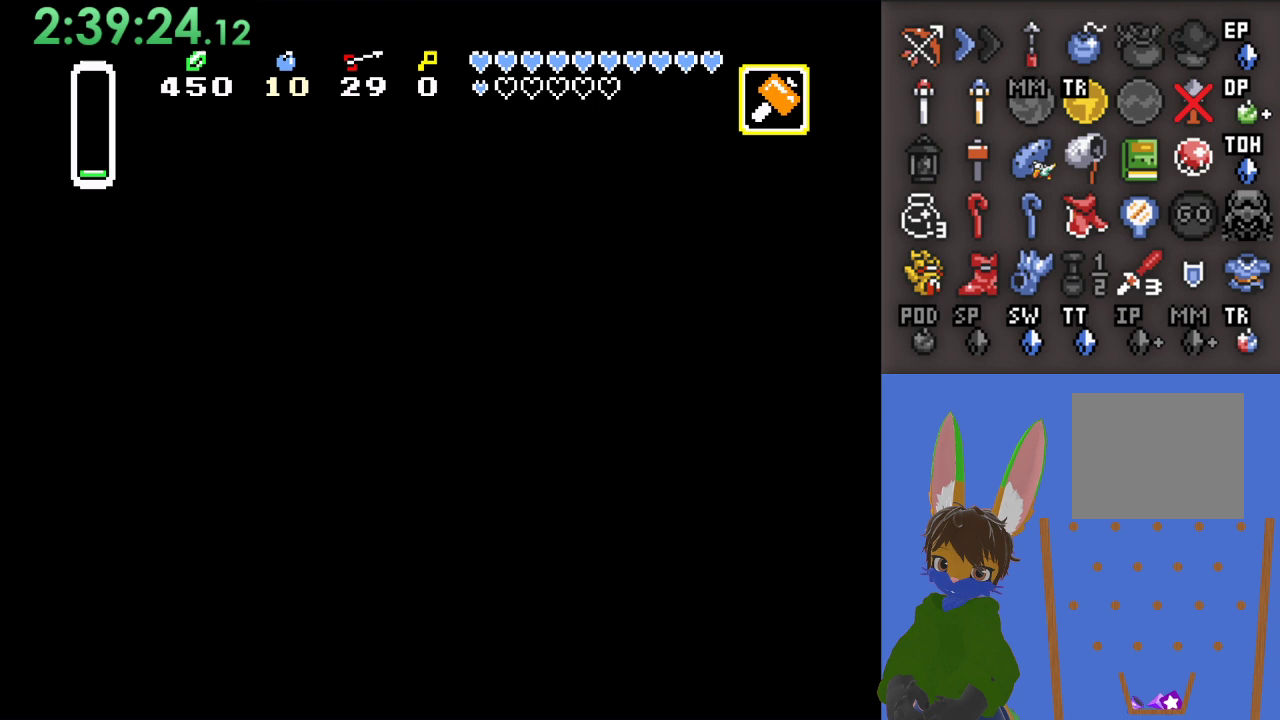
{"buttons": ["SQUARE"], "left_stick": "up", "right_stick": "center", "events": [[400, "SQUARE", "down"]]}
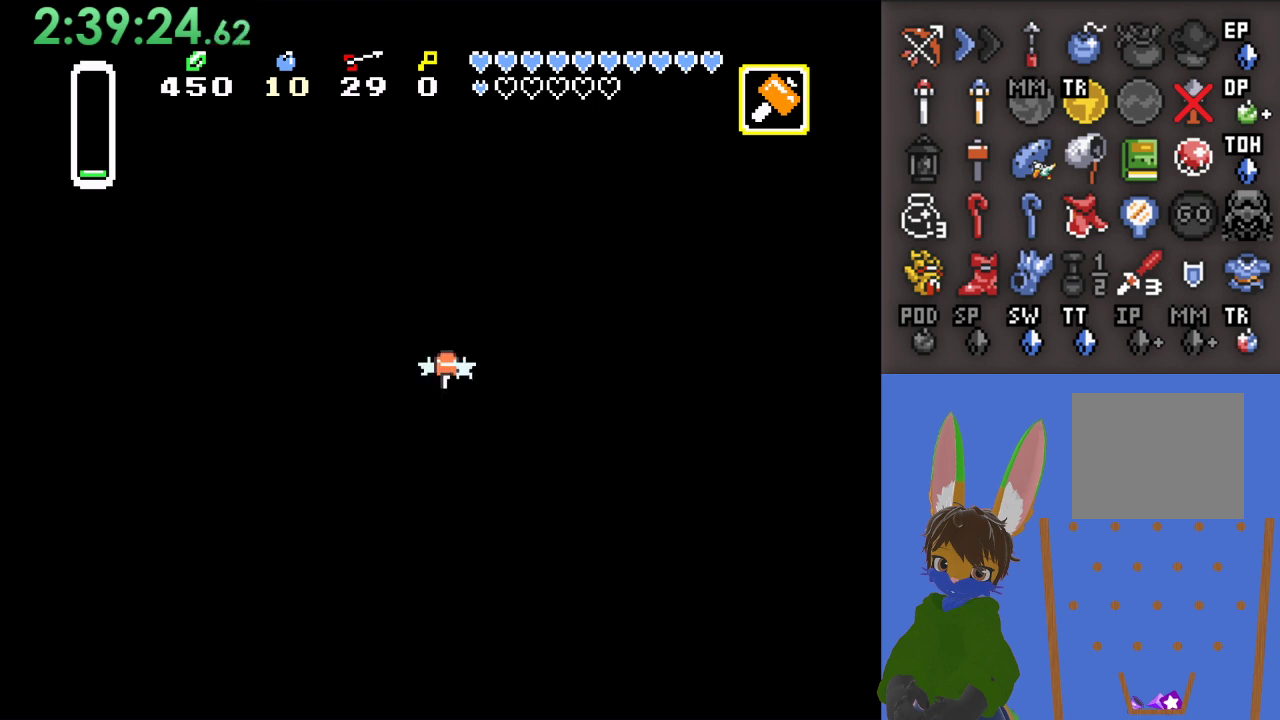
{"buttons": [], "left_stick": "up", "right_stick": "center", "events": [[233, "SQUARE", "up"]]}
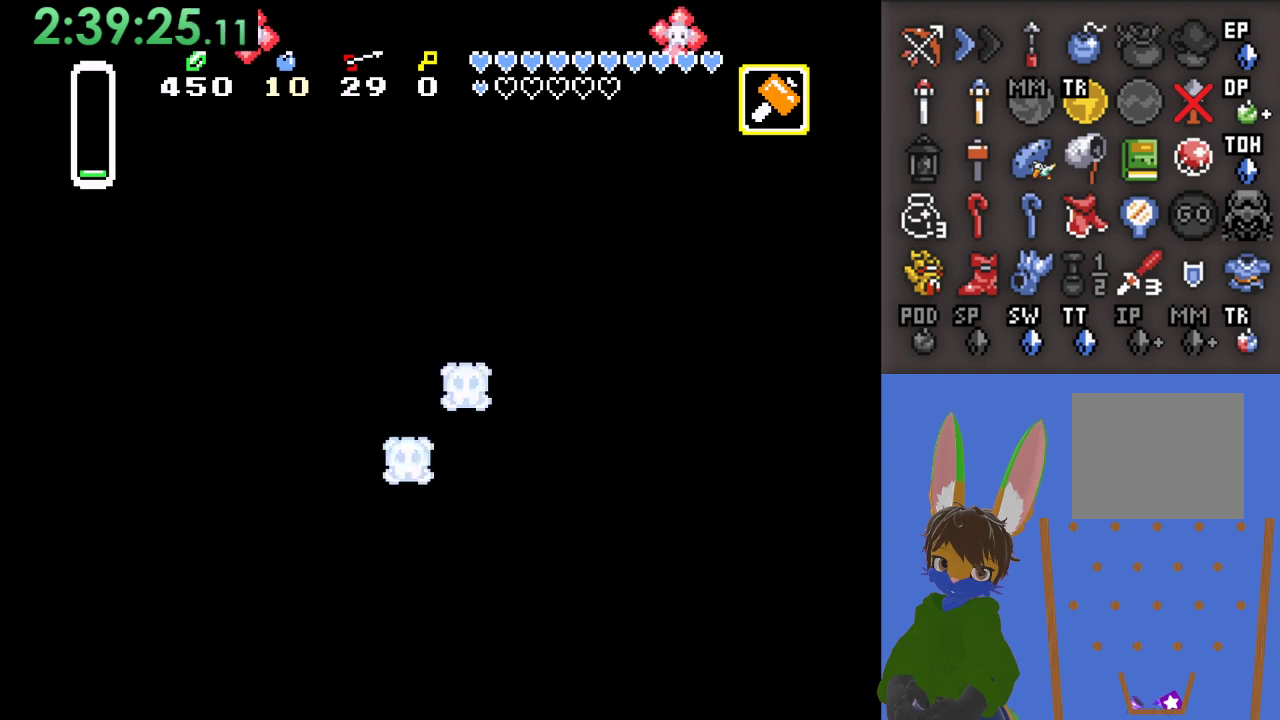
{"buttons": ["SQUARE"], "left_stick": "up", "right_stick": "center", "events": [[300, "SQUARE", "down"]]}
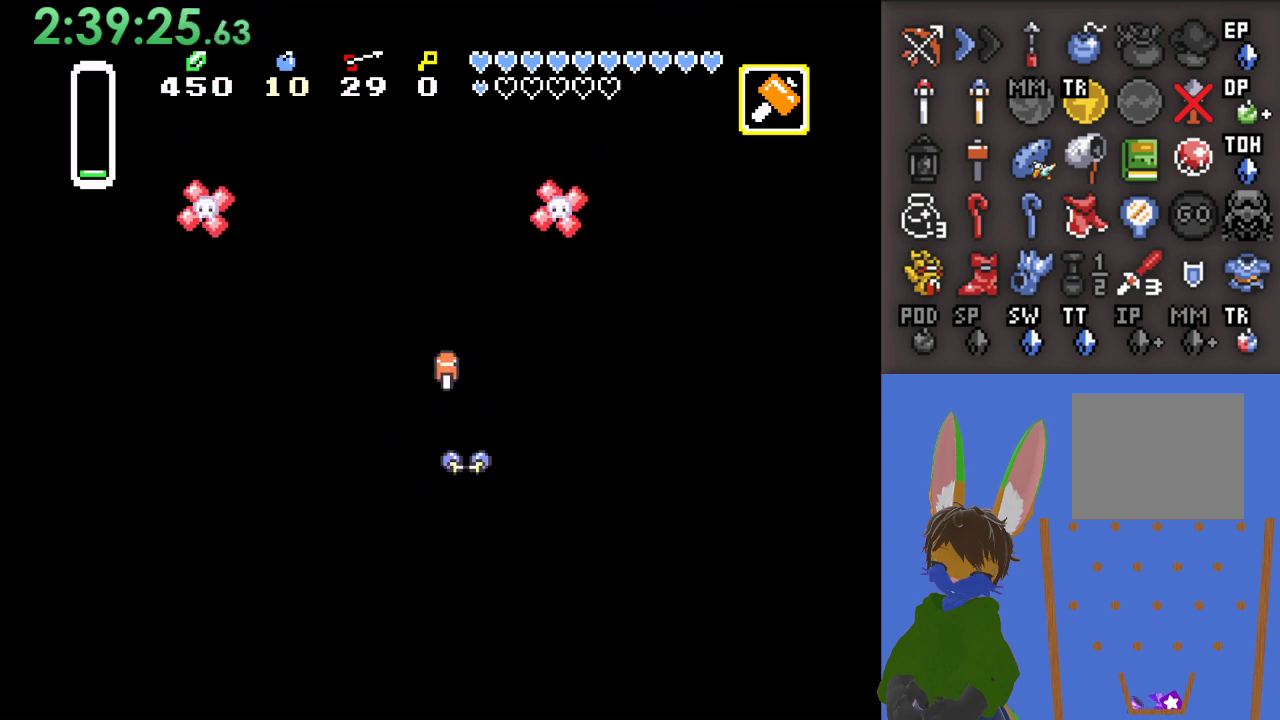
{"buttons": [], "left_stick": "up", "right_stick": "center", "events": [[167, "SQUARE", "up"]]}
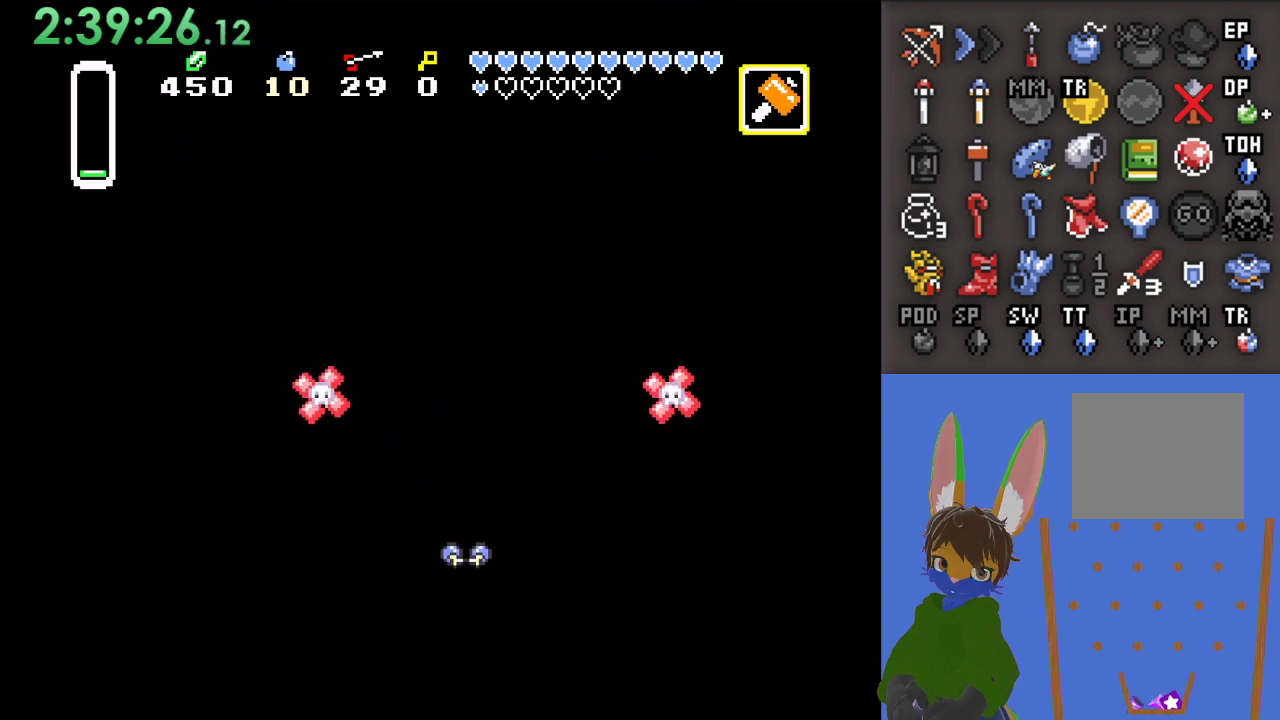
{"buttons": [], "left_stick": "up", "right_stick": "center", "events": [[200, "SQUARE", "down"], [500, "SQUARE", "up"]]}
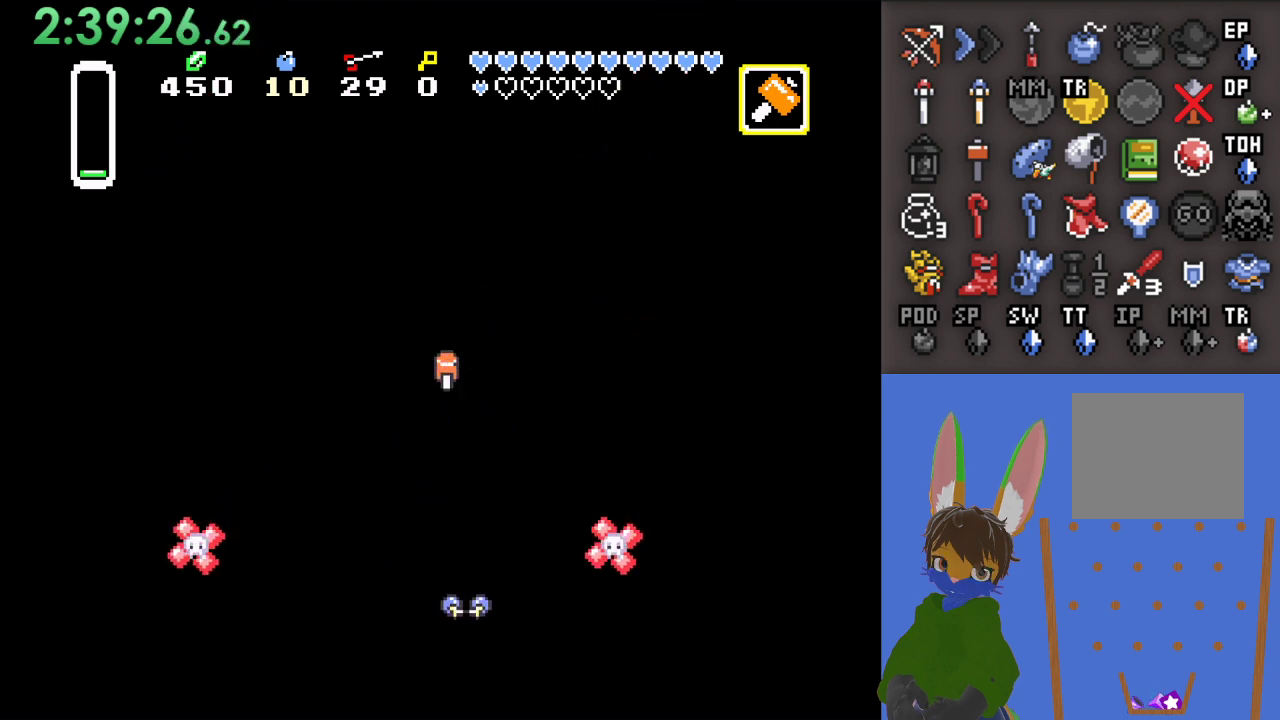
{"buttons": [], "left_stick": "up", "right_stick": "center", "events": []}
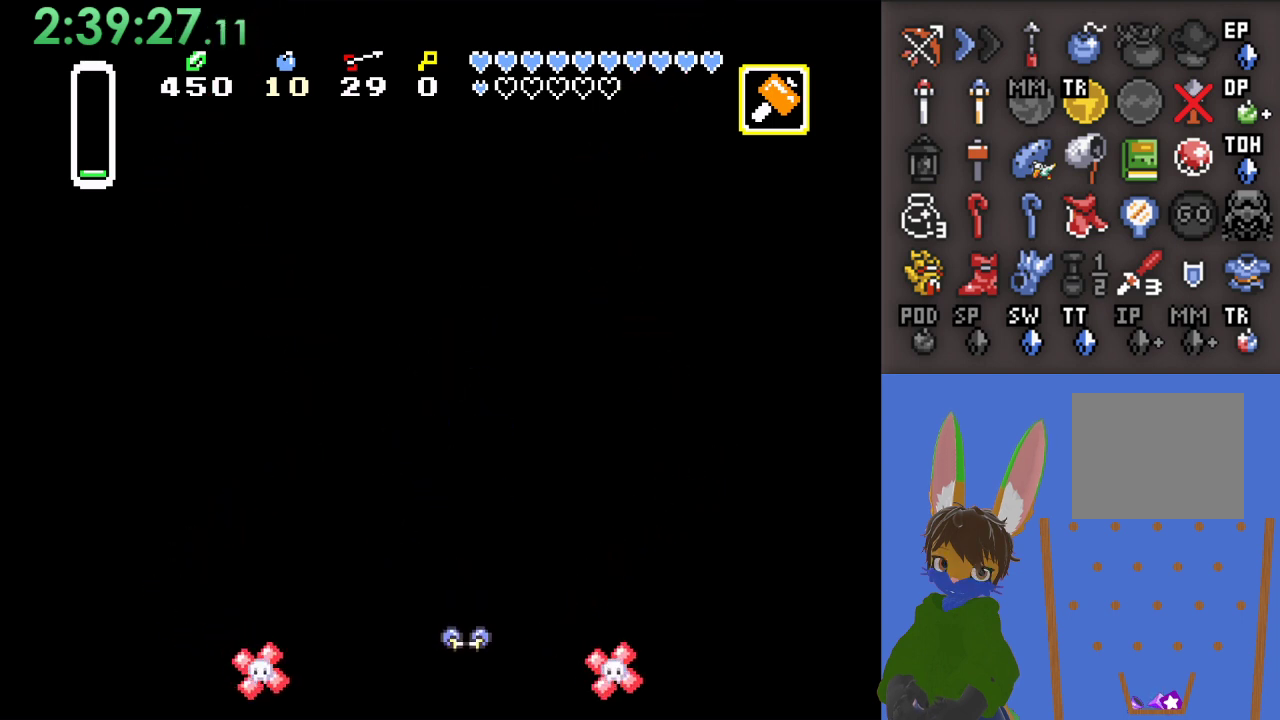
{"buttons": [], "left_stick": "up", "right_stick": "center", "events": [[333, "SQUARE", "down"], [500, "SQUARE", "up"]]}
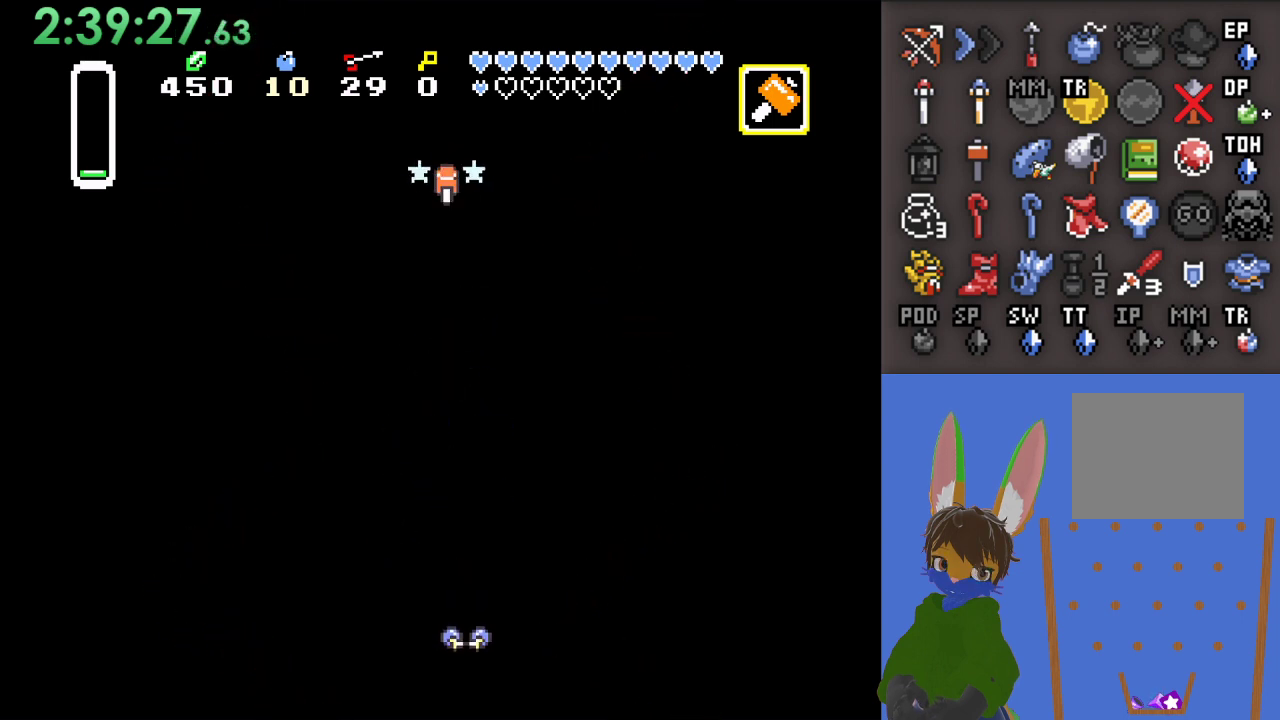
{"buttons": [], "left_stick": "up", "right_stick": "center", "events": []}
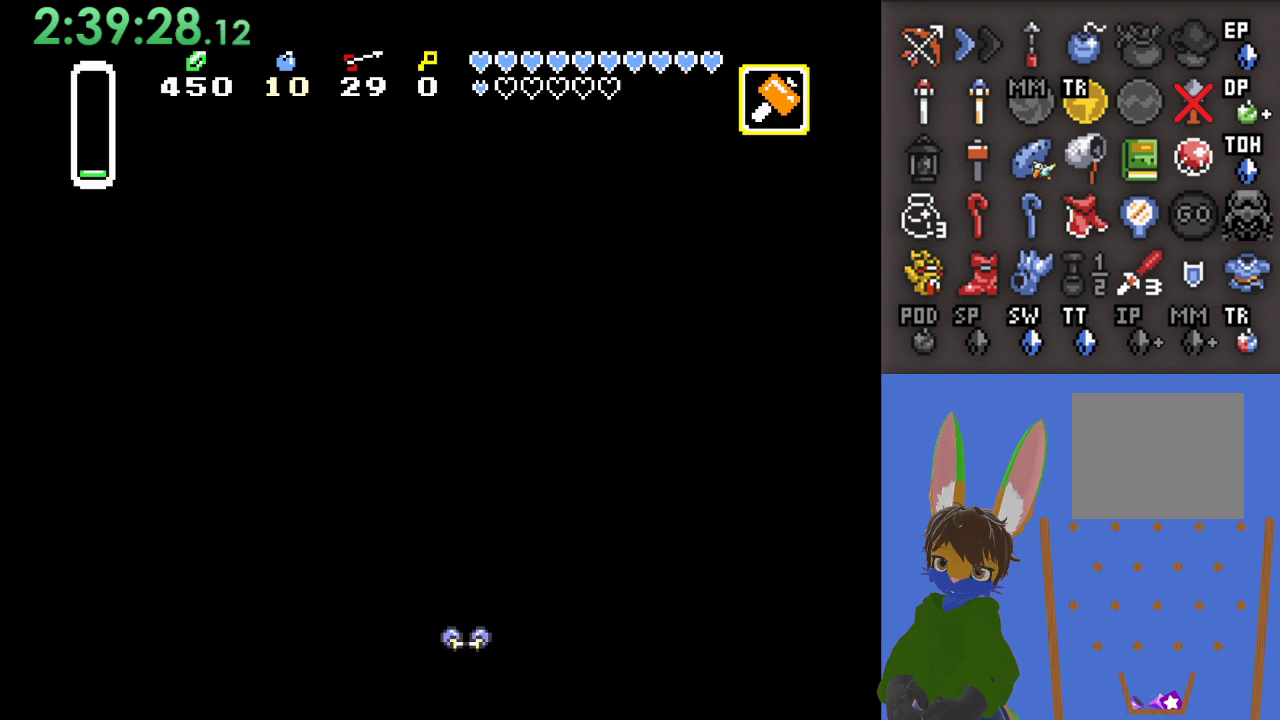
{"buttons": [], "left_stick": "up", "right_stick": "center", "events": []}
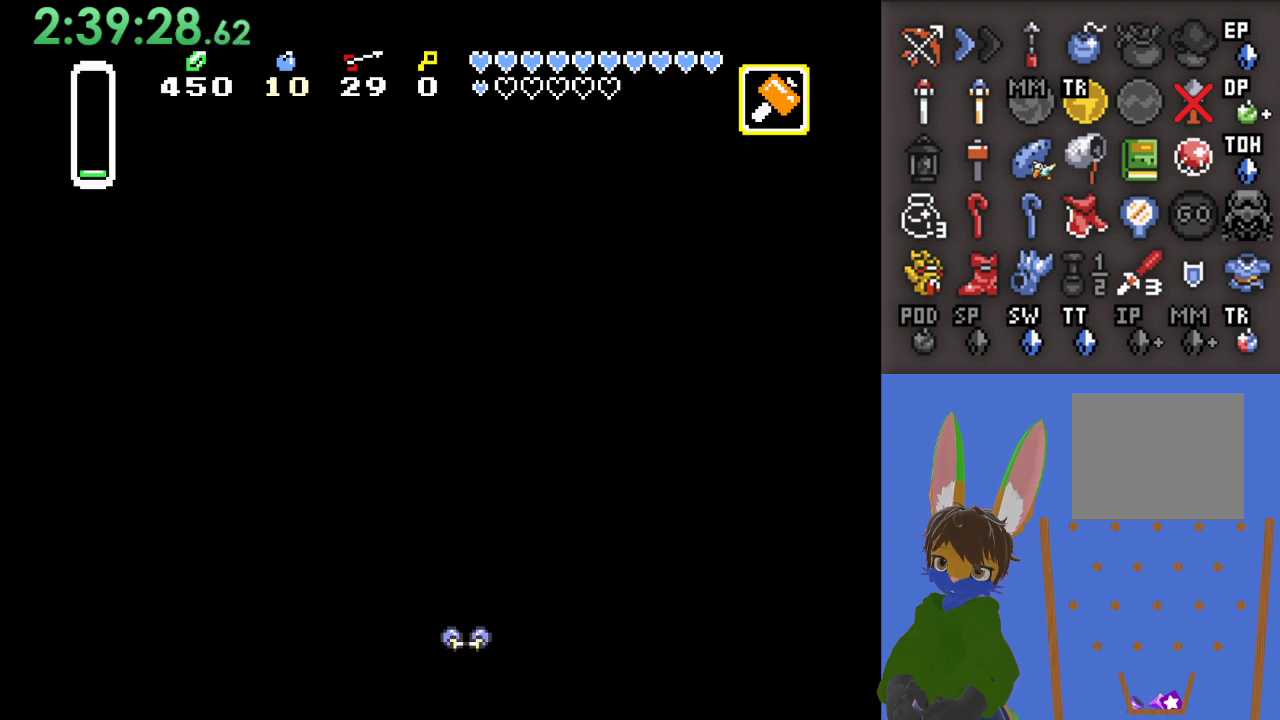
{"buttons": [], "left_stick": "up", "right_stick": "center", "events": []}
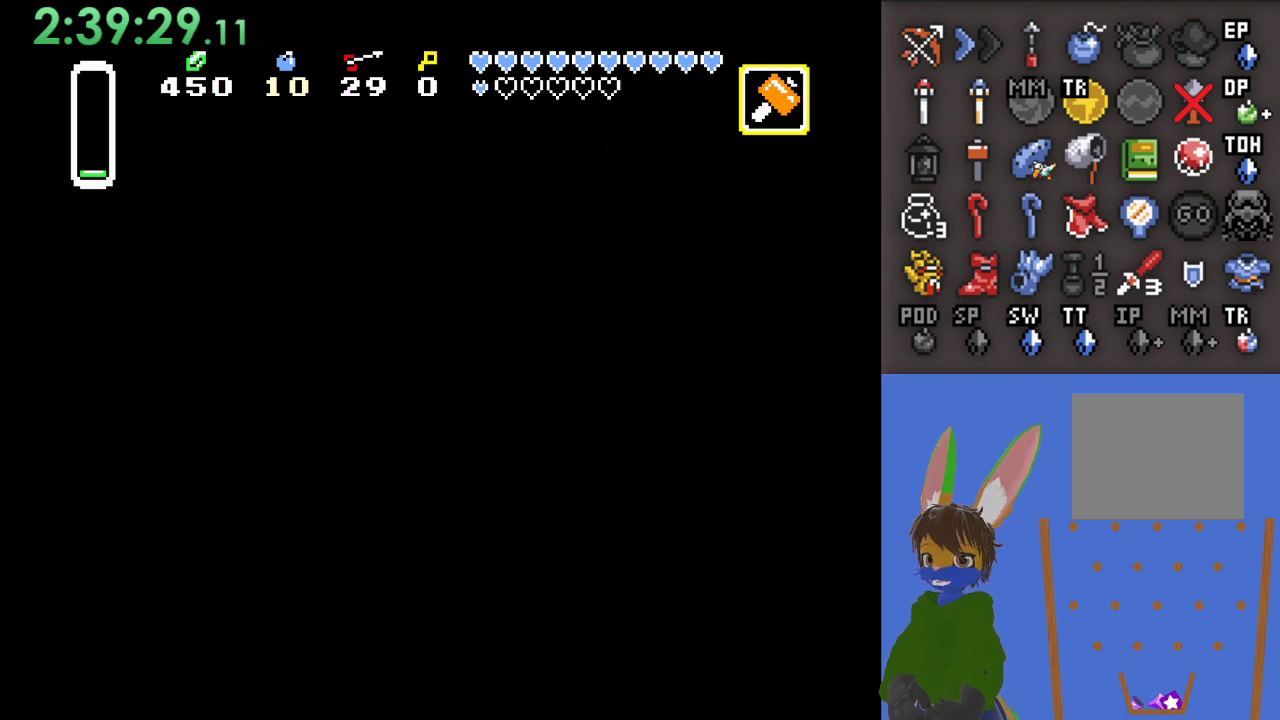
{"buttons": [], "left_stick": "up", "right_stick": "center", "events": []}
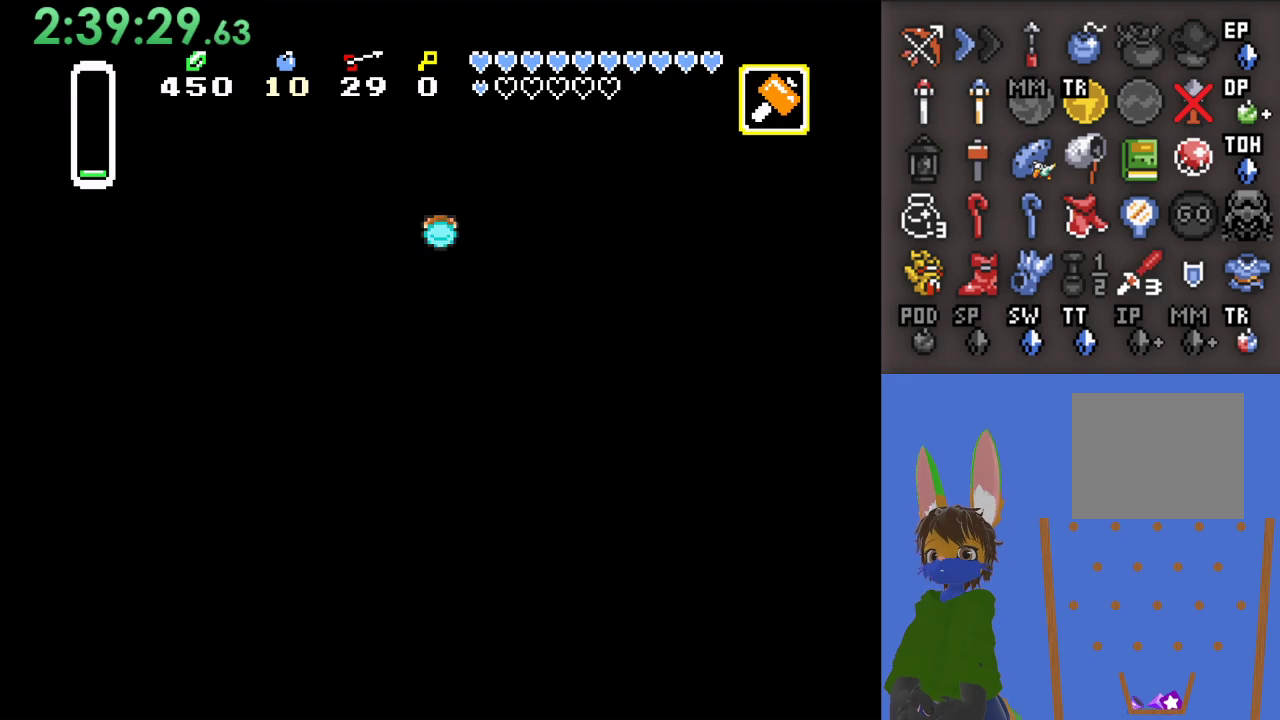
{"buttons": [], "left_stick": "up", "right_stick": "center", "events": []}
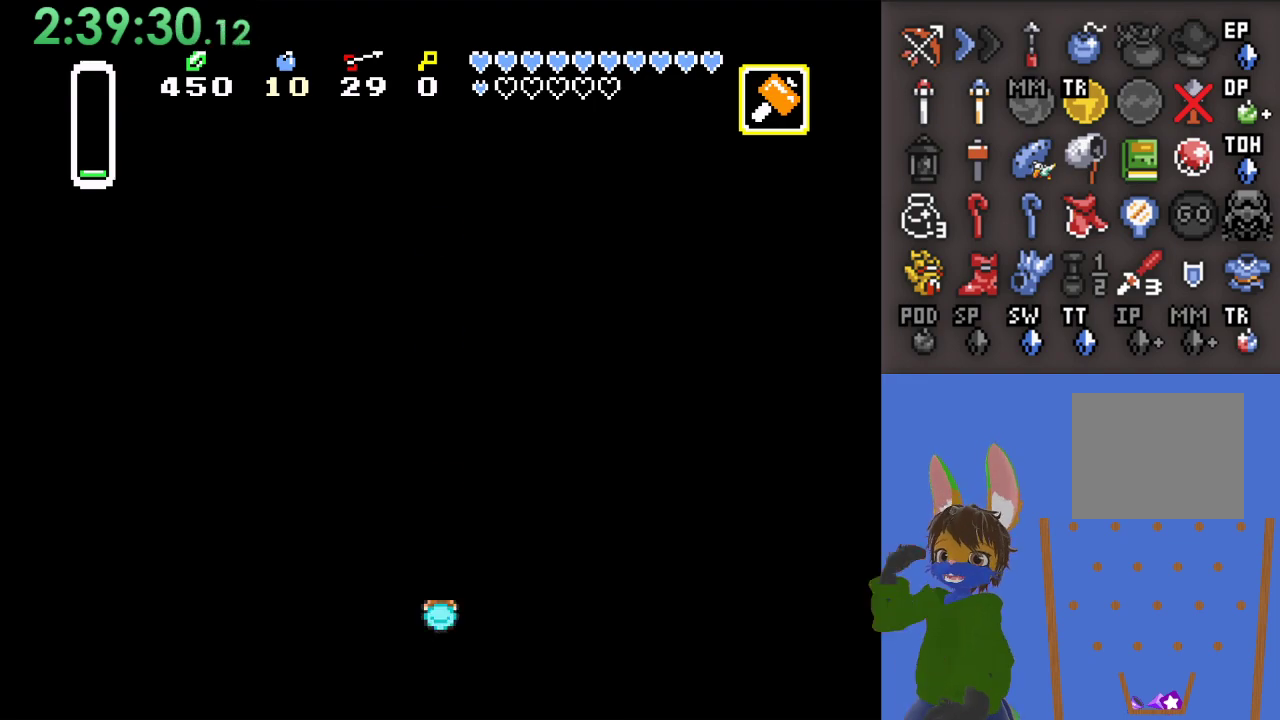
{"buttons": [], "left_stick": "center", "right_stick": "center", "events": [[200, "left_stick", "center"]]}
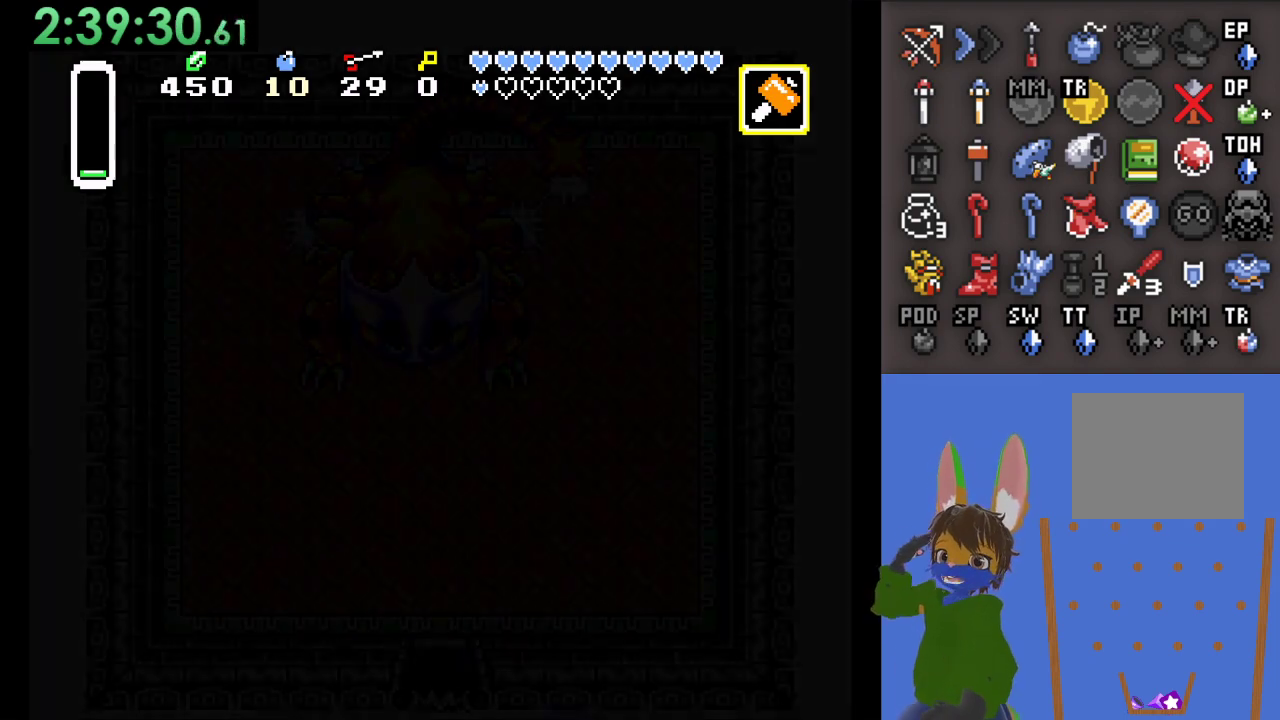
{"buttons": [], "left_stick": "up", "right_stick": "center", "events": [[400, "left_stick", "up"]]}
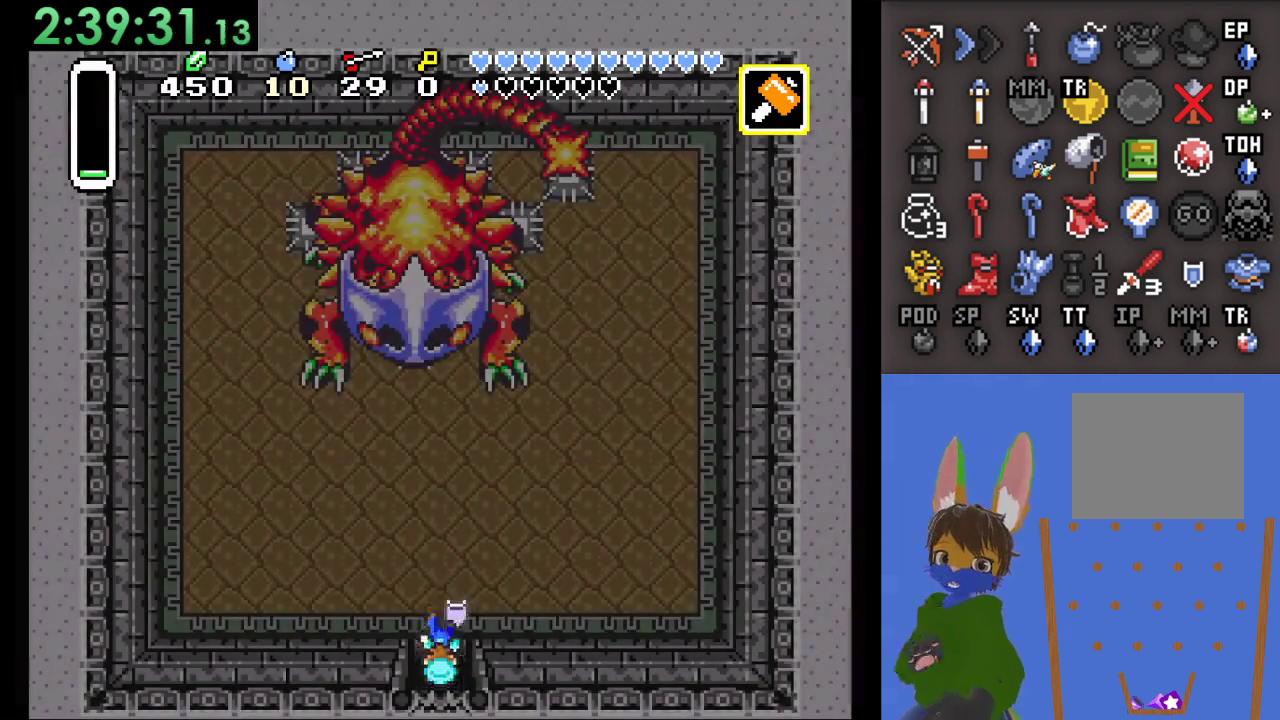
{"buttons": [], "left_stick": "up", "right_stick": "center", "events": [[267, "left_stick", "up-left"], [467, "left_stick", "up"]]}
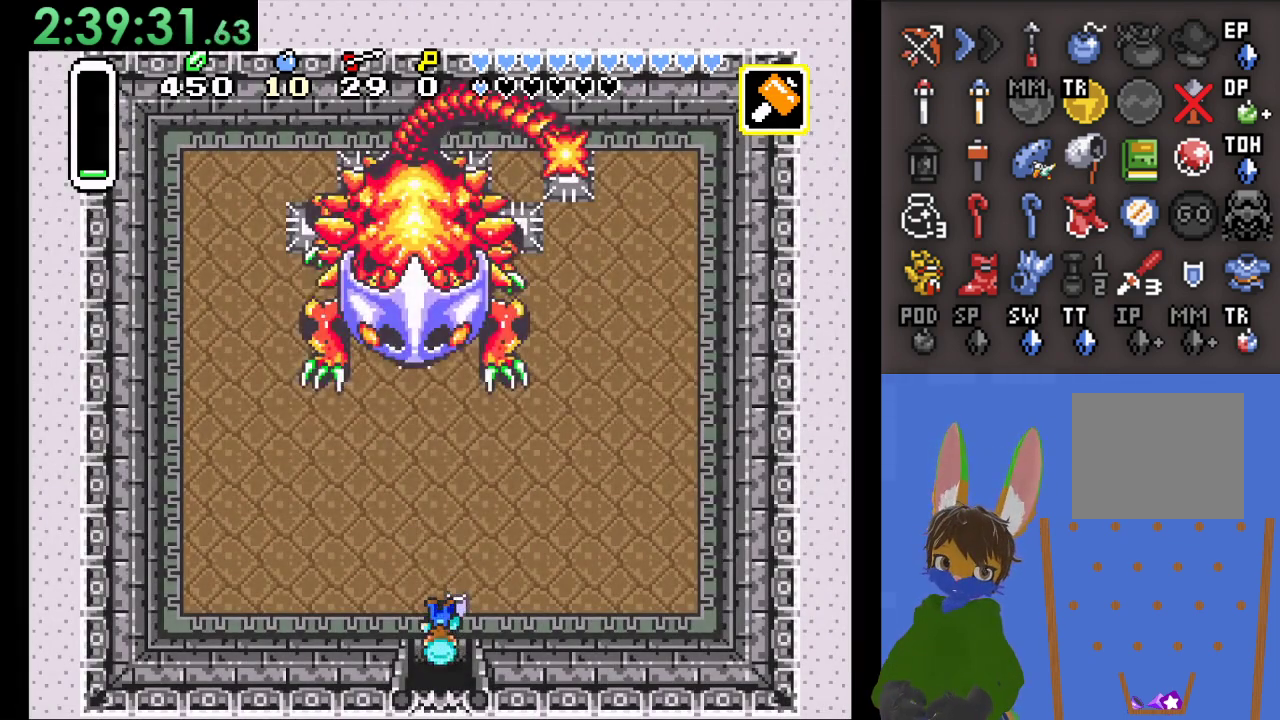
{"buttons": ["CROSS"], "left_stick": "center", "right_stick": "center", "events": [[367, "CROSS", "down"], [433, "left_stick", "center"]]}
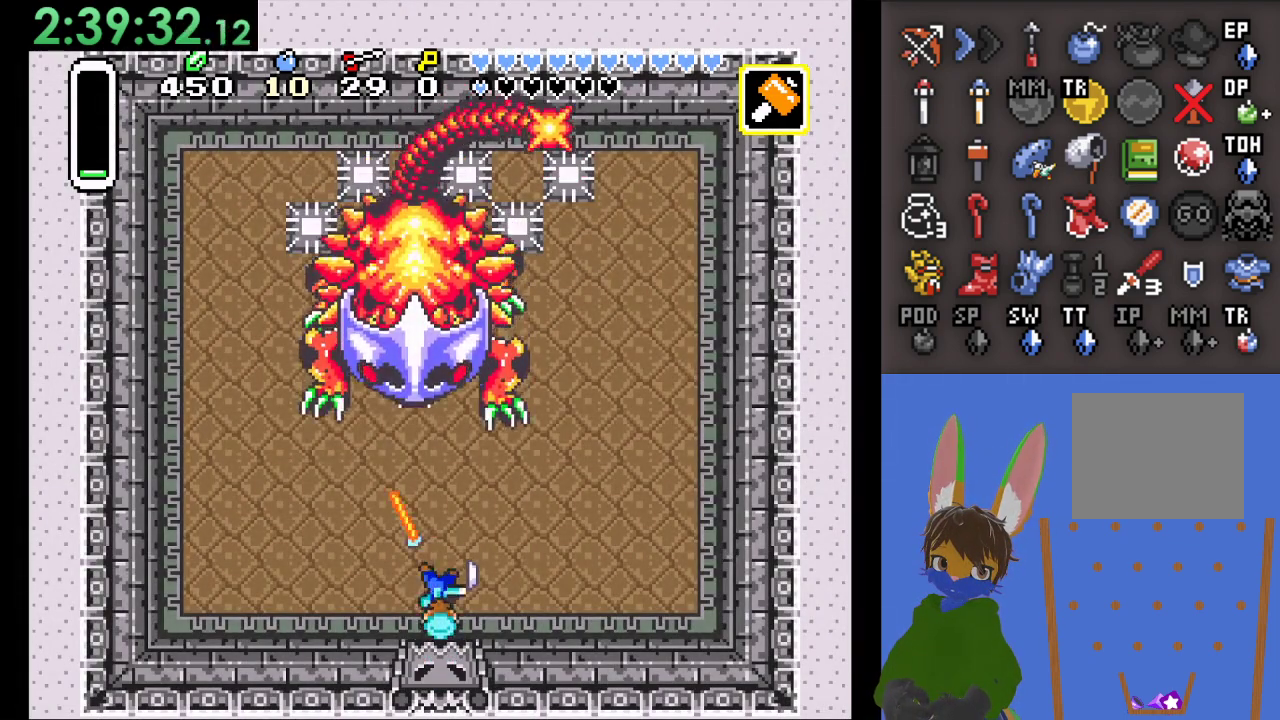
{"buttons": ["CROSS"], "left_stick": "up-right", "right_stick": "center", "events": [[67, "left_stick", "up-left"], [233, "left_stick", "up"], [333, "left_stick", "up-right"]]}
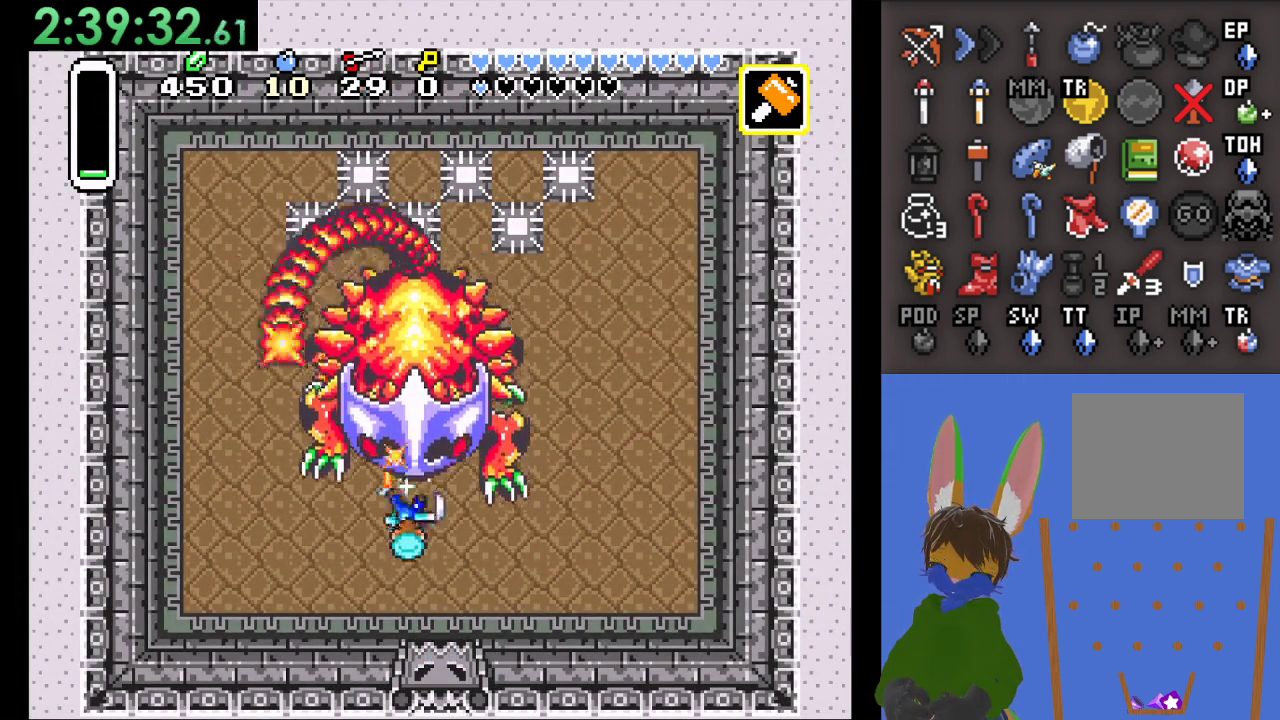
{"buttons": ["CROSS"], "left_stick": "up-right", "right_stick": "center", "events": [[67, "SQUARE", "down"], [267, "SQUARE", "up"]]}
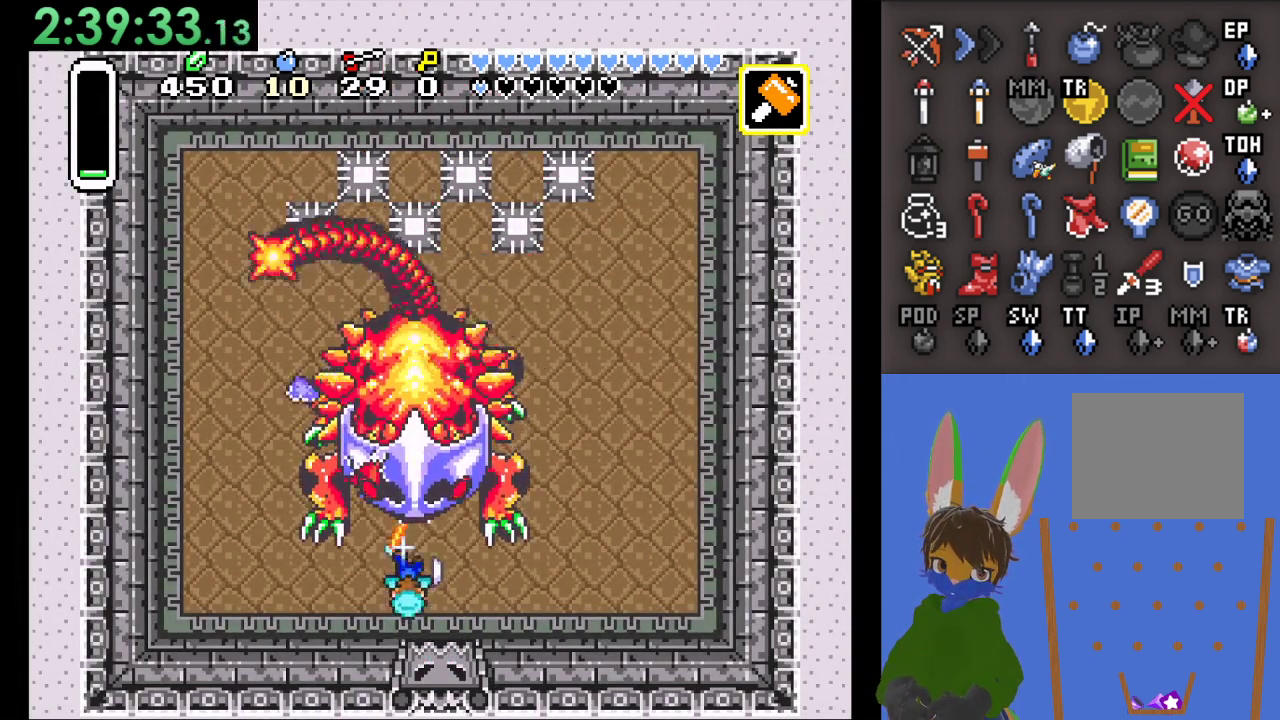
{"buttons": ["CROSS"], "left_stick": "up-right", "right_stick": "center", "events": [[33, "left_stick", "up"], [233, "SQUARE", "down"], [300, "left_stick", "up-right"], [433, "SQUARE", "up"]]}
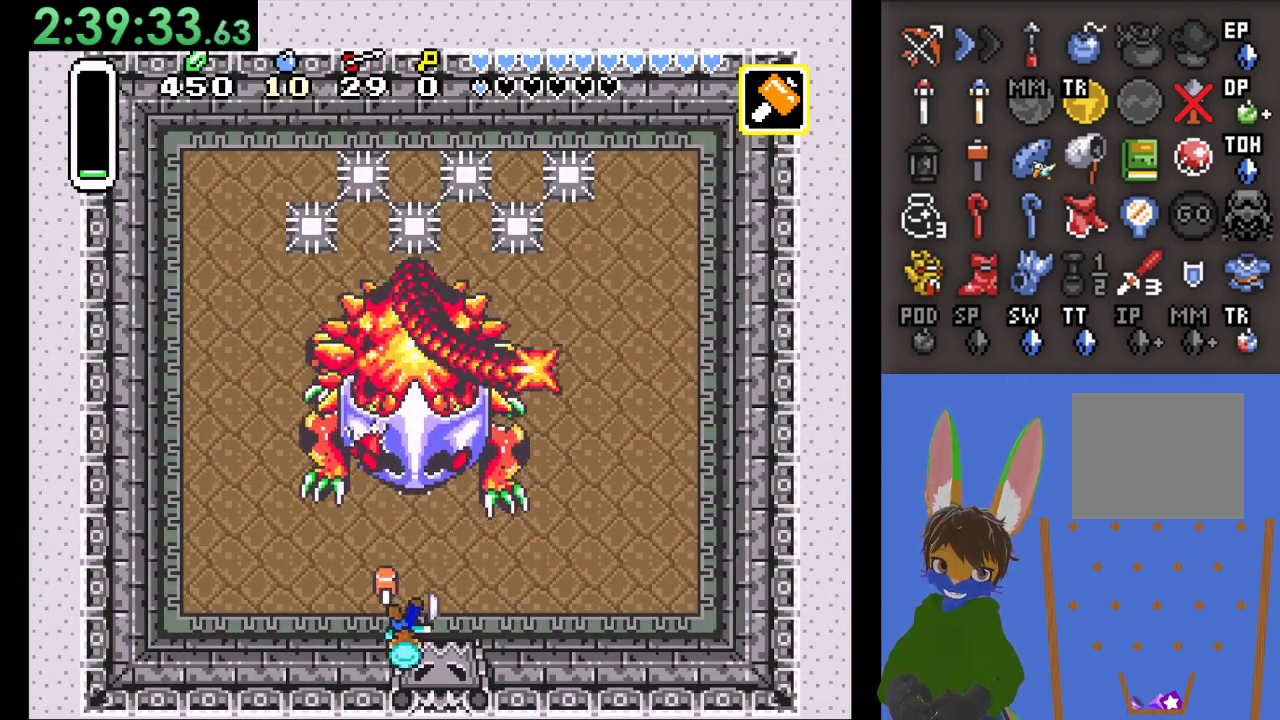
{"buttons": ["CROSS"], "left_stick": "up-right", "right_stick": "center", "events": []}
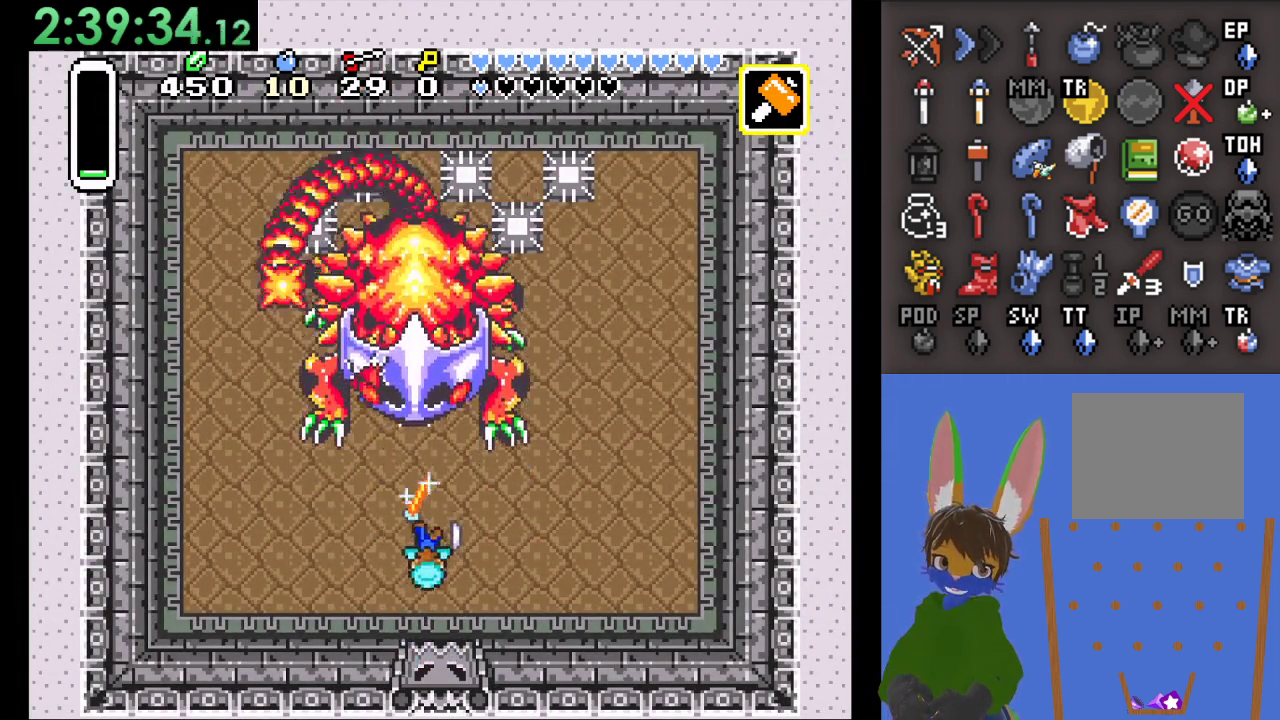
{"buttons": ["CROSS"], "left_stick": "up", "right_stick": "center", "events": [[33, "left_stick", "up"]]}
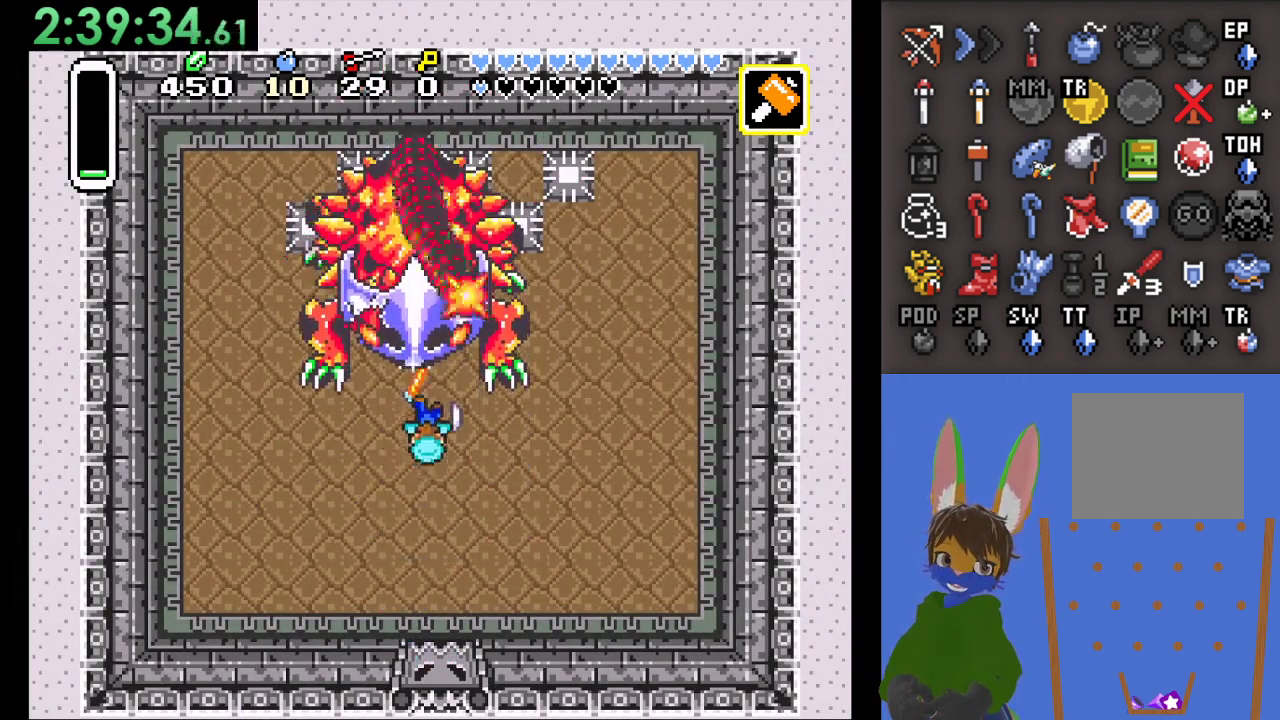
{"buttons": ["CROSS"], "left_stick": "up", "right_stick": "center", "events": [[33, "SQUARE", "down"], [200, "SQUARE", "up"], [300, "left_stick", "up-left"], [500, "left_stick", "up"]]}
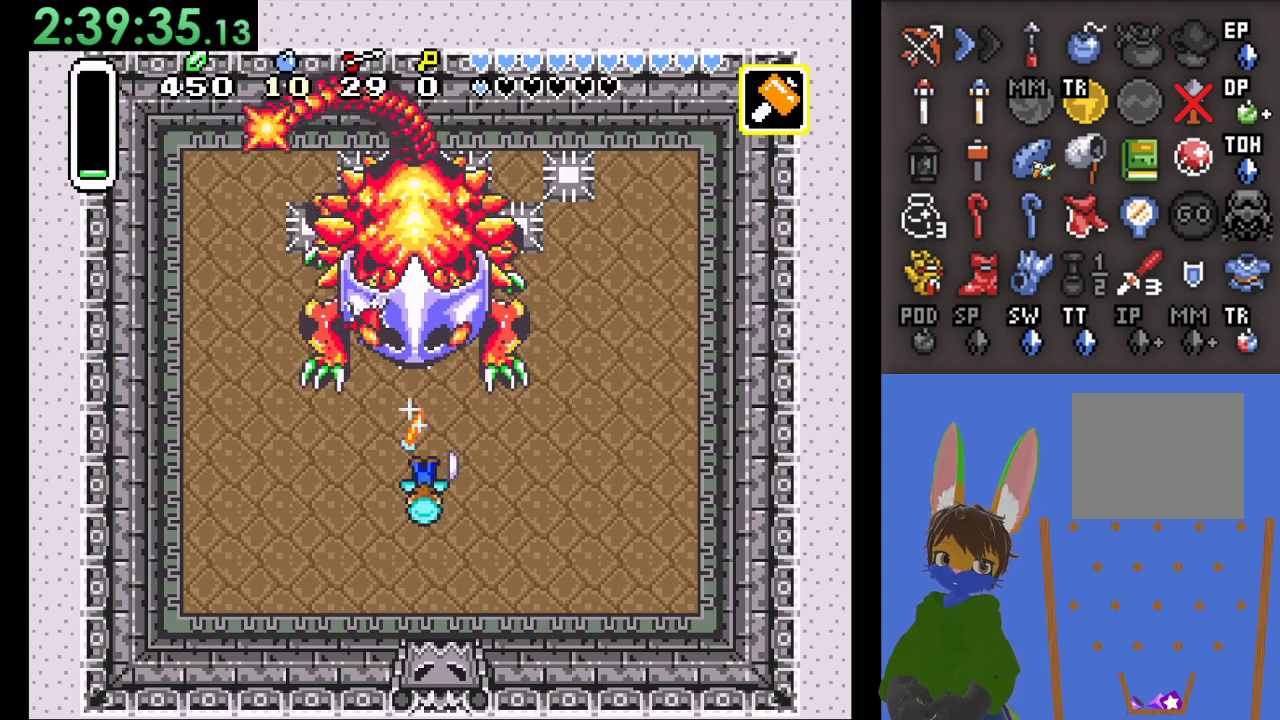
{"buttons": ["CROSS", "SQUARE"], "left_stick": "up", "right_stick": "center", "events": [[333, "SQUARE", "down"]]}
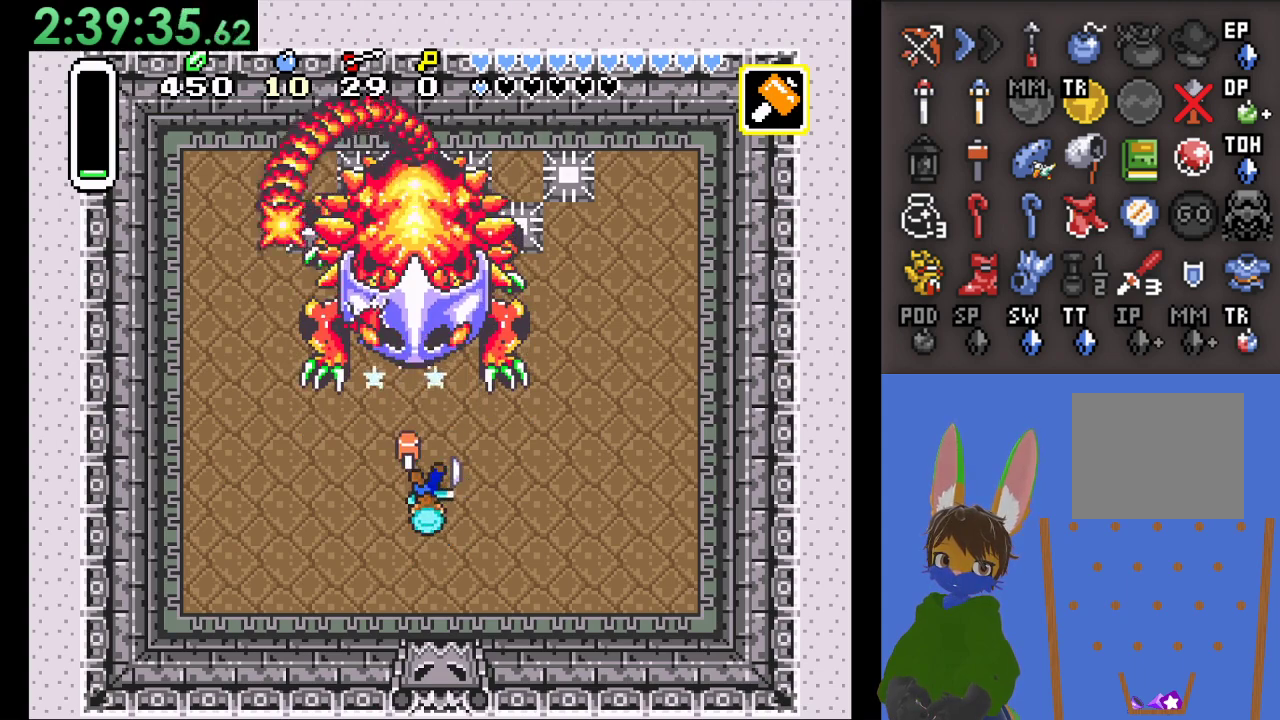
{"buttons": ["CROSS", "SQUARE"], "left_stick": "up", "right_stick": "center", "events": [[33, "left_stick", "up-left"], [67, "SQUARE", "up"], [200, "left_stick", "up"], [367, "SQUARE", "down"]]}
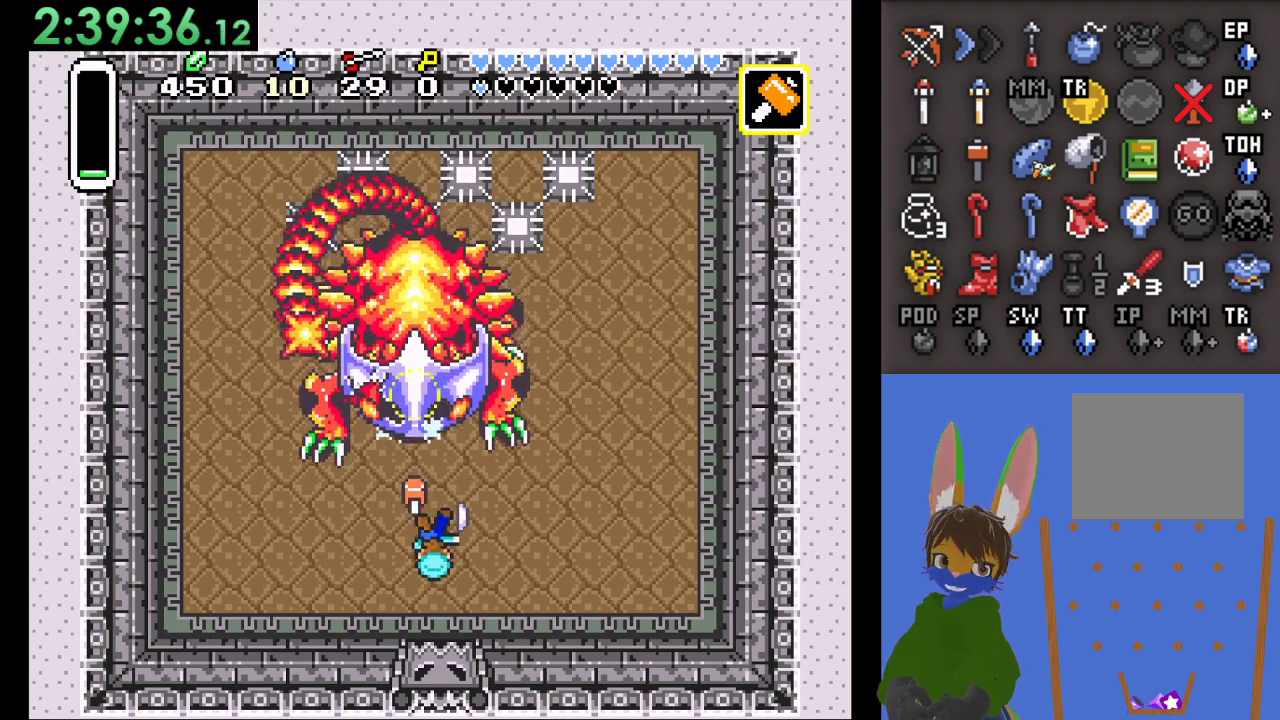
{"buttons": ["CROSS", "SQUARE"], "left_stick": "up-left", "right_stick": "center", "events": [[67, "SQUARE", "up"], [100, "left_stick", "up-left"], [333, "SQUARE", "down"], [367, "left_stick", "up"], [500, "left_stick", "up-left"]]}
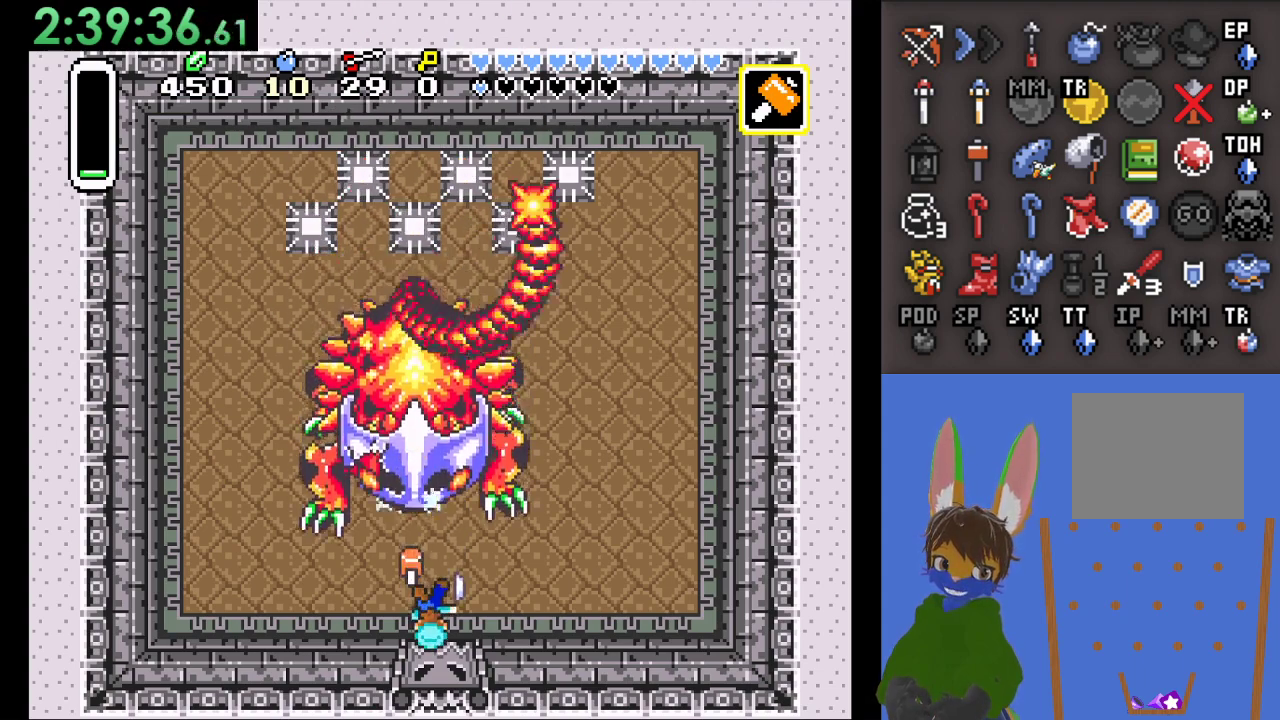
{"buttons": ["CROSS"], "left_stick": "up", "right_stick": "center", "events": [[33, "SQUARE", "up"], [267, "SQUARE", "down"], [300, "left_stick", "up"], [500, "SQUARE", "up"]]}
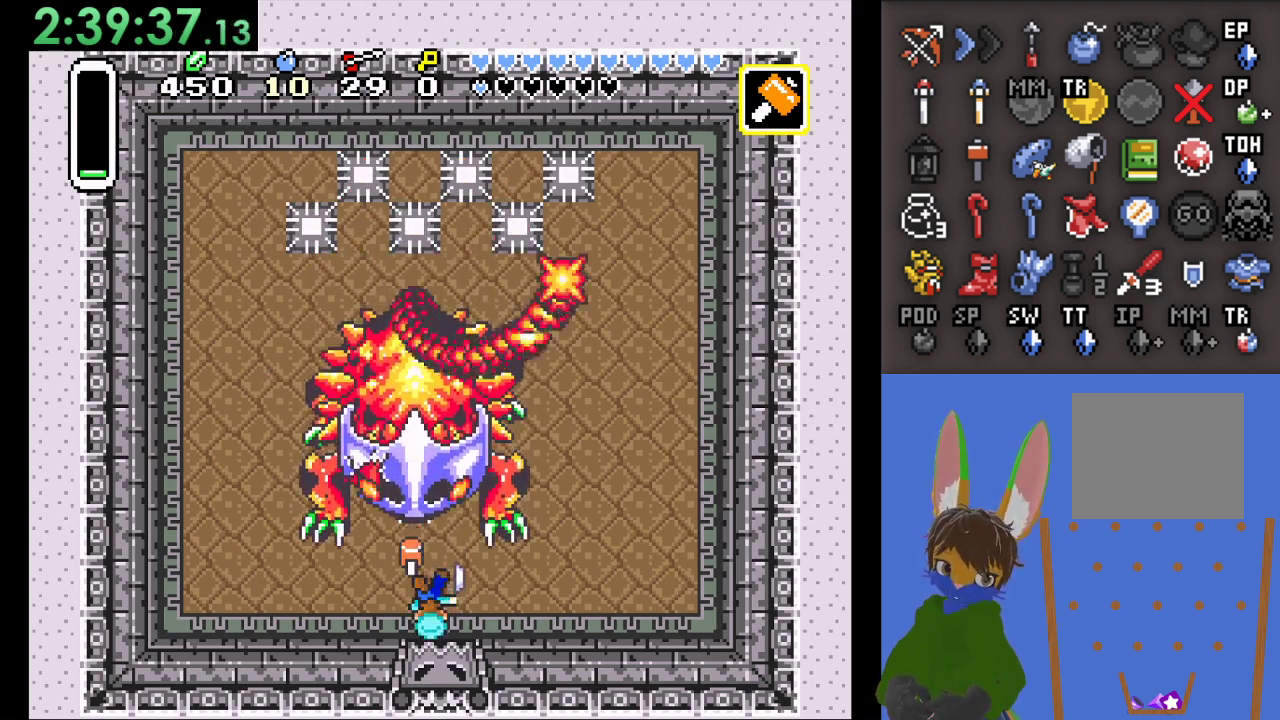
{"buttons": ["CROSS"], "left_stick": "up", "right_stick": "center", "events": [[67, "left_stick", "up-left"], [233, "SQUARE", "down"], [333, "left_stick", "up"], [467, "SQUARE", "up"]]}
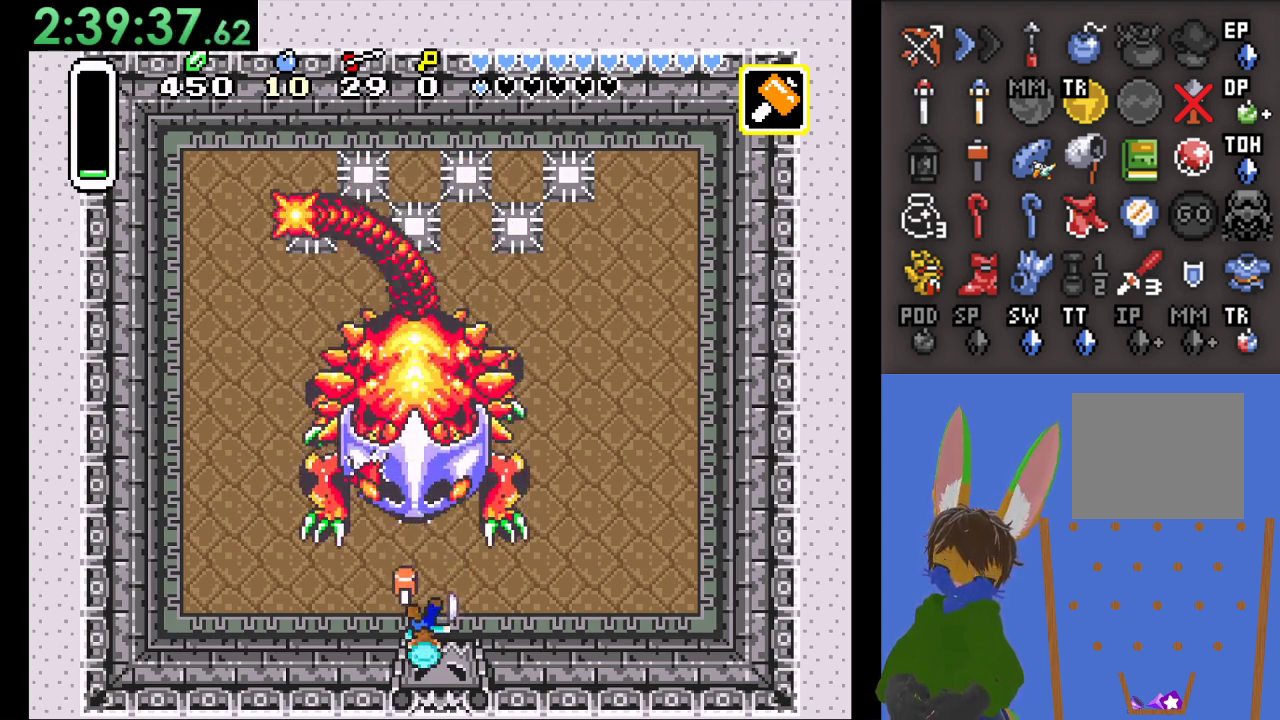
{"buttons": ["CROSS", "SQUARE"], "left_stick": "up", "right_stick": "center", "events": [[367, "SQUARE", "down"]]}
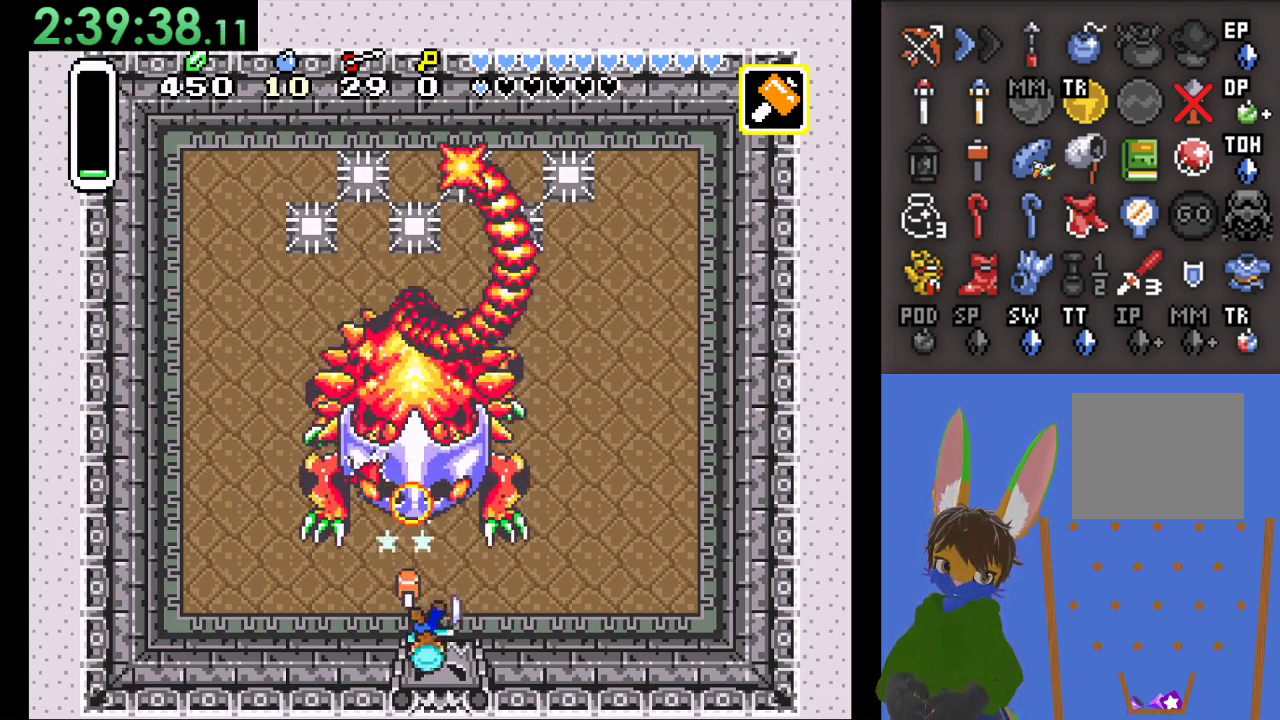
{"buttons": ["CROSS", "SQUARE"], "left_stick": "up", "right_stick": "center", "events": [[100, "SQUARE", "up"], [500, "SQUARE", "down"]]}